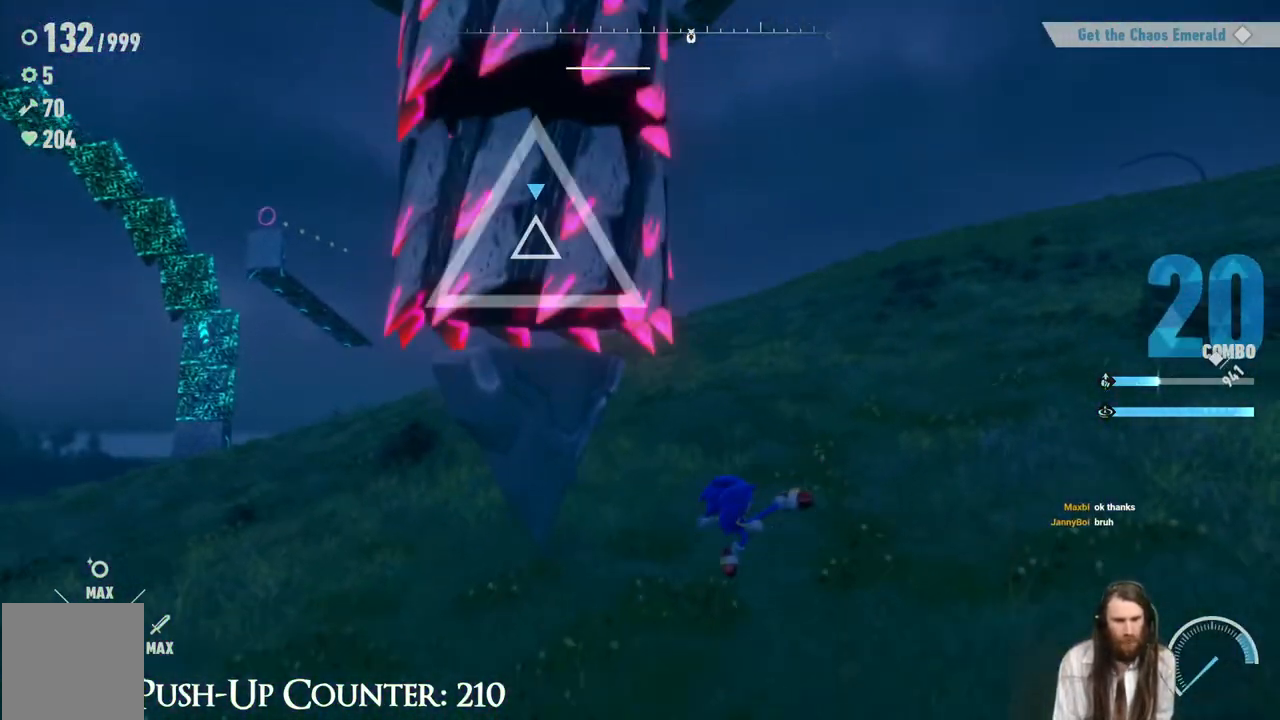
Gameplay with a controller (Xbox layout); each line is a JSON object with the inputs held at the frame after it. "events" lists button and stick changes between this image and that frame as [ms after this image, input, new state], when the widget could be followed in between. Not read: L3 R3 X.
{"buttons": ["A"], "left_stick": "right", "right_stick": "center", "events": [[250, "left_stick", "up-right"], [350, "A", "down"], [467, "left_stick", "right"]]}
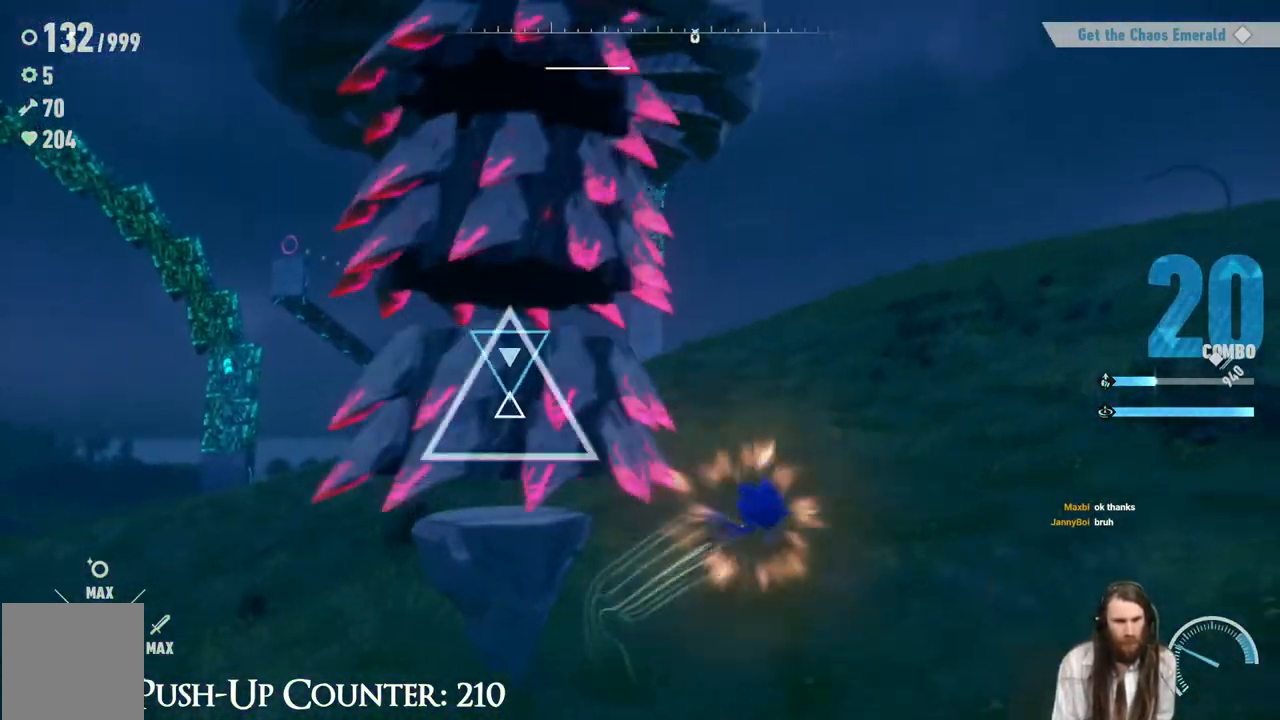
{"buttons": ["A", "L1", "R2"], "left_stick": "right", "right_stick": "center", "events": [[33, "A", "up"], [167, "R2", "down"], [300, "left_stick", "up-right"], [483, "L1", "down"], [500, "A", "down"], [500, "left_stick", "right"]]}
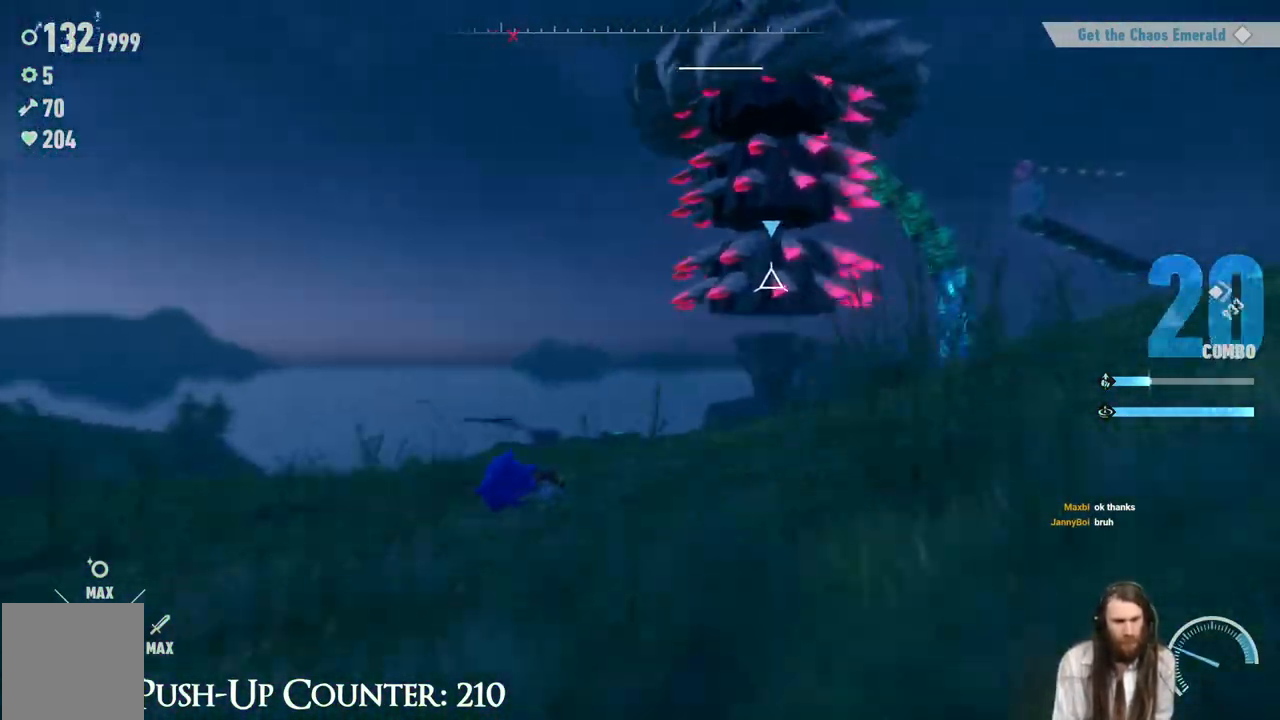
{"buttons": [], "left_stick": "right", "right_stick": "center", "events": [[117, "R2", "up"], [283, "A", "up"], [400, "L1", "up"]]}
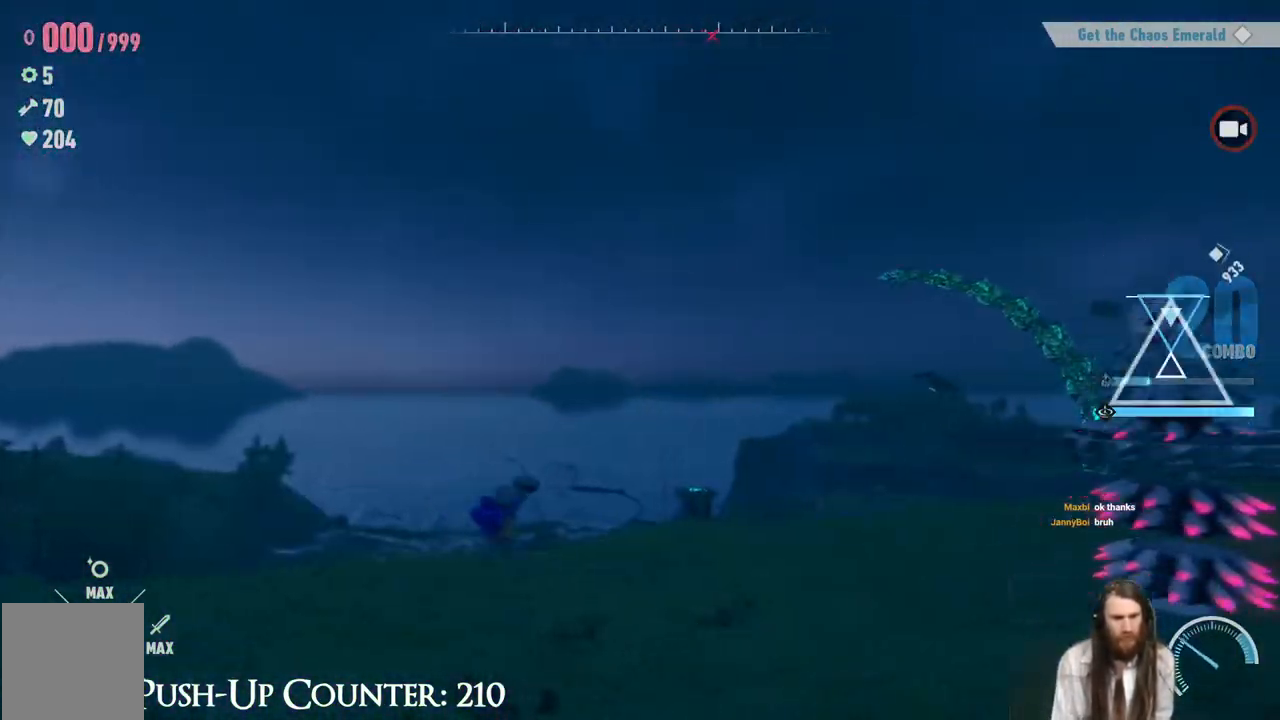
{"buttons": [], "left_stick": "right", "right_stick": "center", "events": [[83, "left_stick", "center"], [183, "right_stick", "down-right"], [283, "left_stick", "down-right"], [433, "left_stick", "right"], [433, "right_stick", "center"]]}
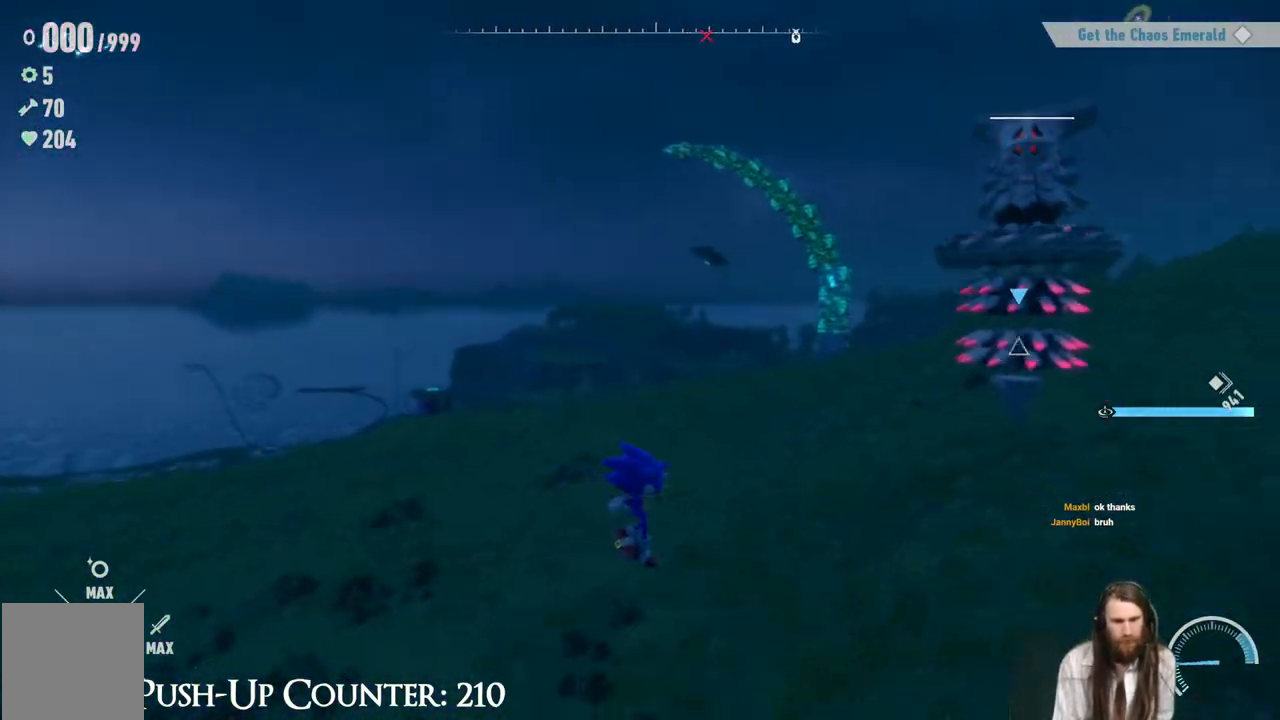
{"buttons": ["Y"], "left_stick": "down-right", "right_stick": "center", "events": [[117, "Y", "down"], [150, "left_stick", "down-right"]]}
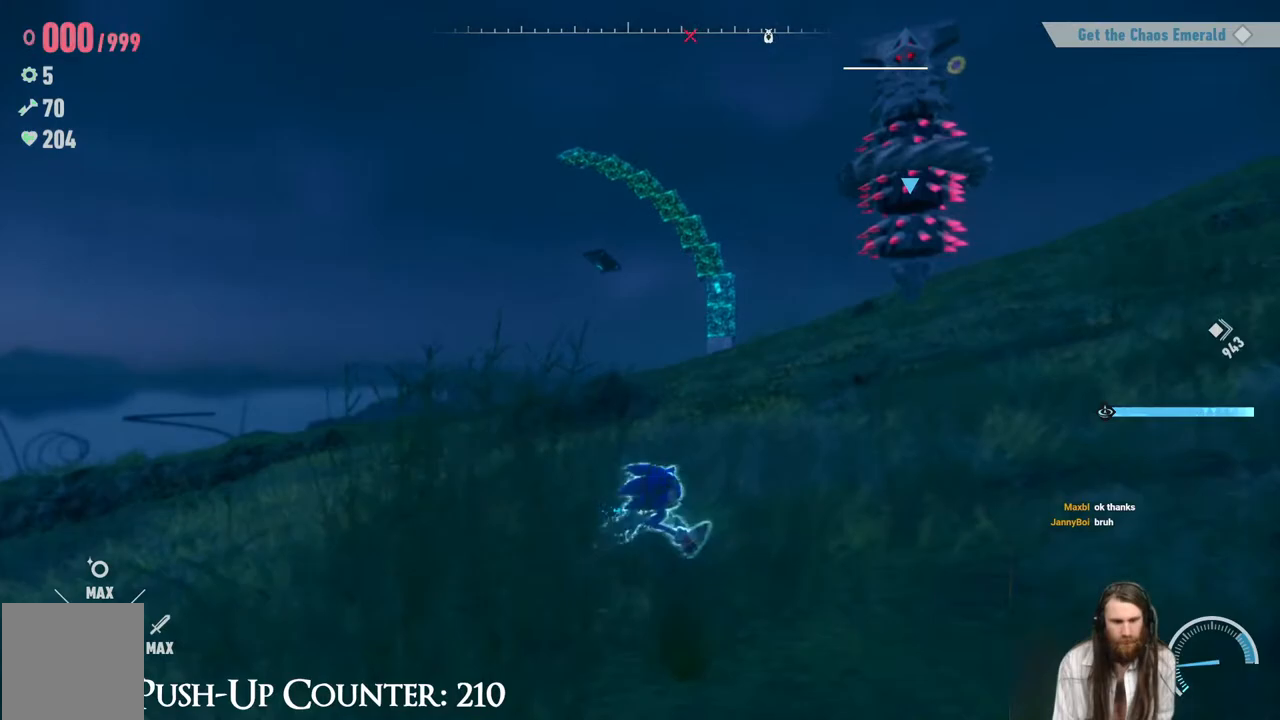
{"buttons": ["Y"], "left_stick": "up-right", "right_stick": "center", "events": [[283, "left_stick", "down-left"], [383, "left_stick", "up-left"], [433, "left_stick", "up-right"]]}
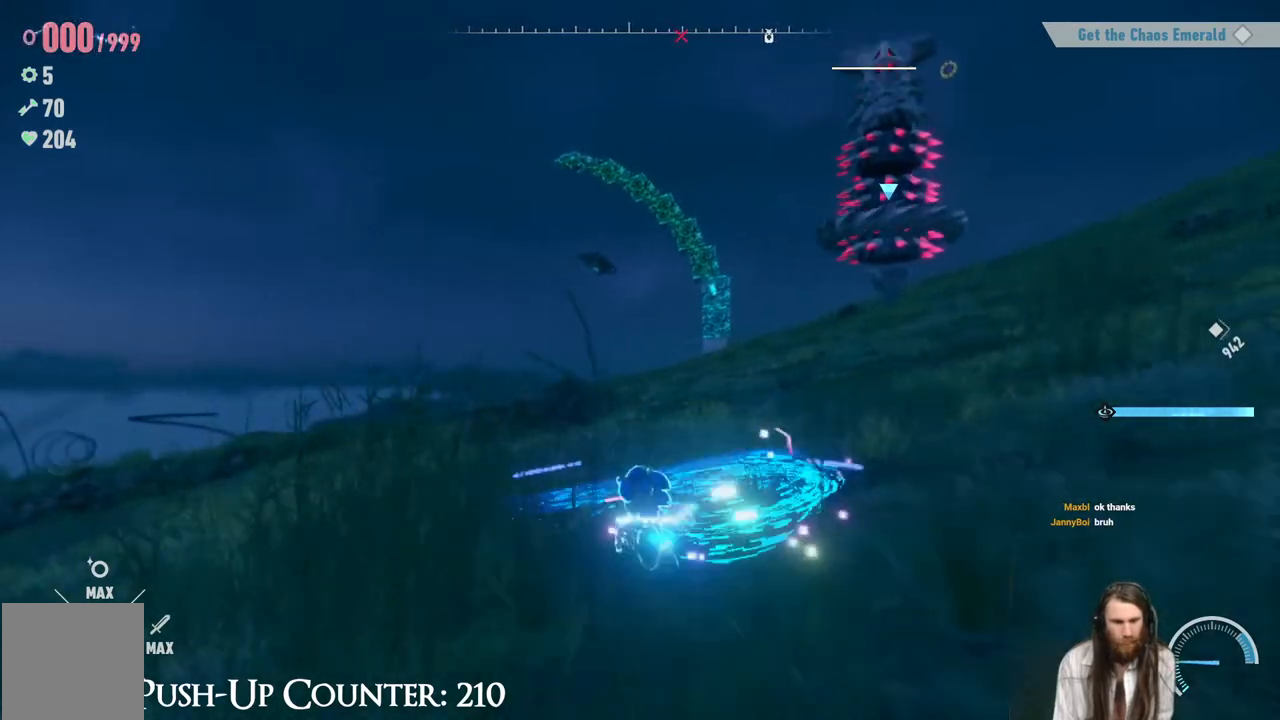
{"buttons": [], "left_stick": "down-right", "right_stick": "center", "events": [[150, "left_stick", "right"], [283, "left_stick", "down-right"], [300, "Y", "up"]]}
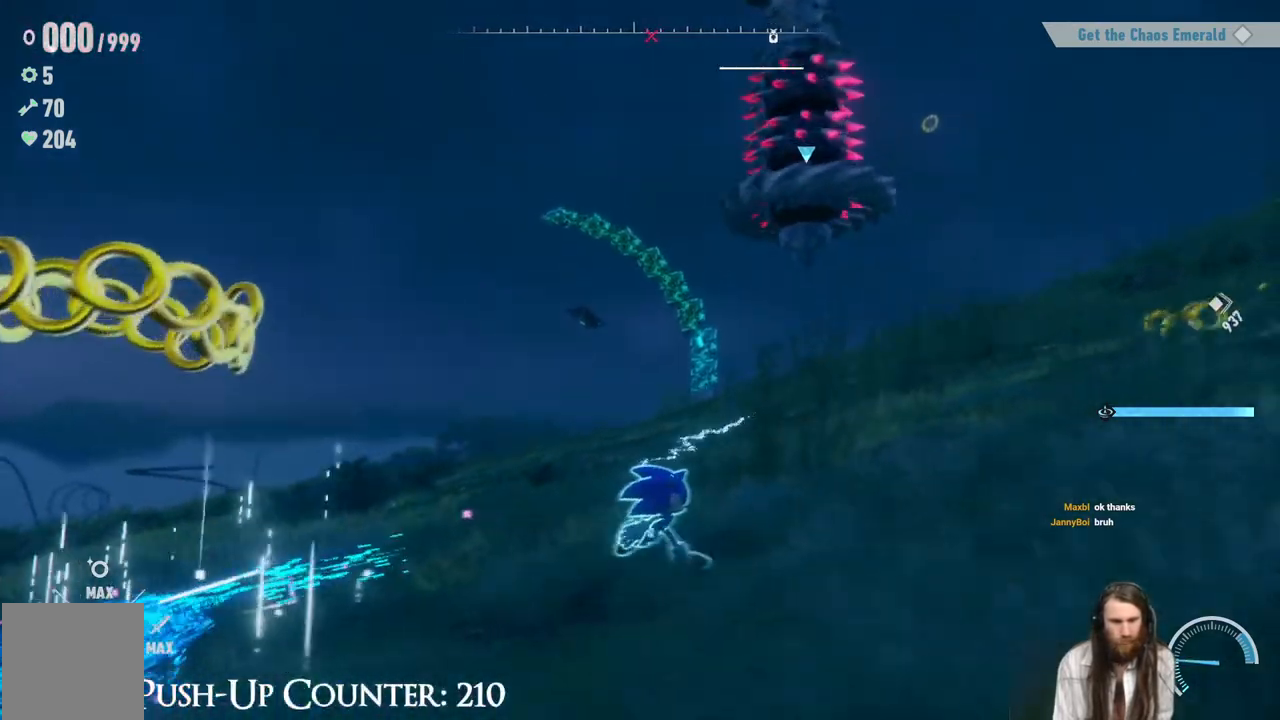
{"buttons": ["Y"], "left_stick": "right", "right_stick": "center", "events": [[150, "Y", "down"], [350, "left_stick", "down-left"], [483, "left_stick", "right"]]}
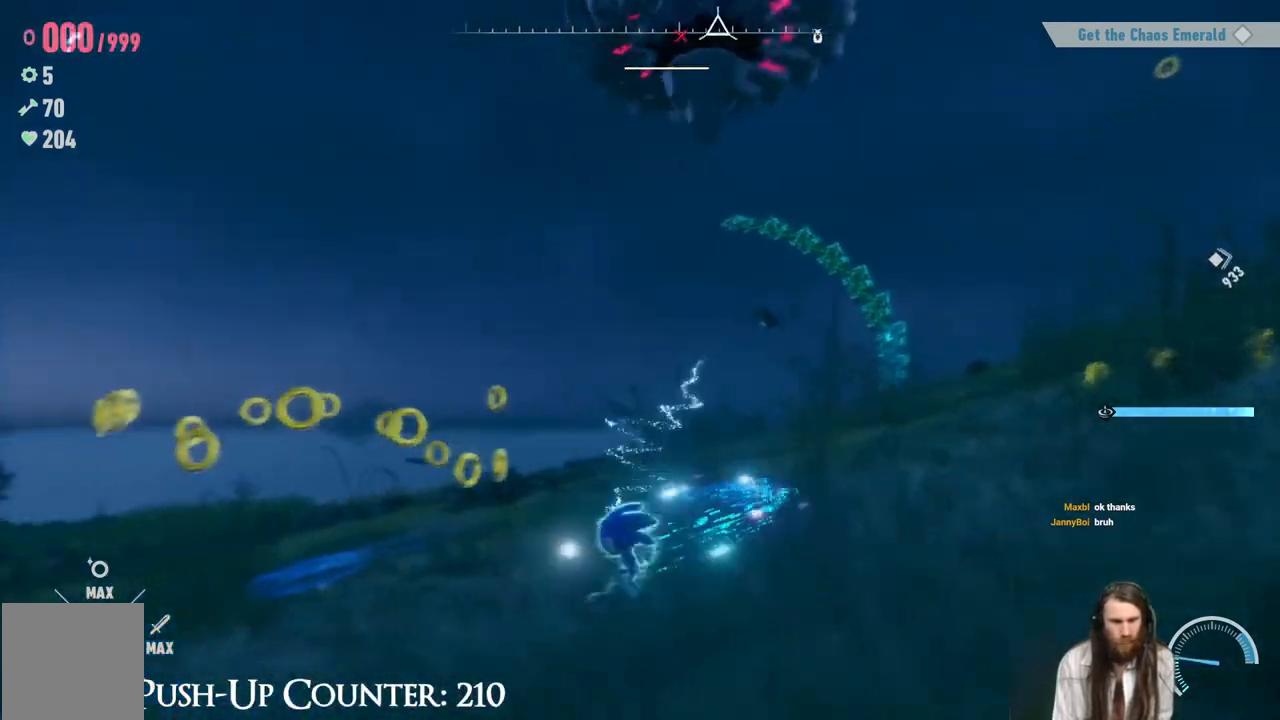
{"buttons": [], "left_stick": "down-right", "right_stick": "center"}
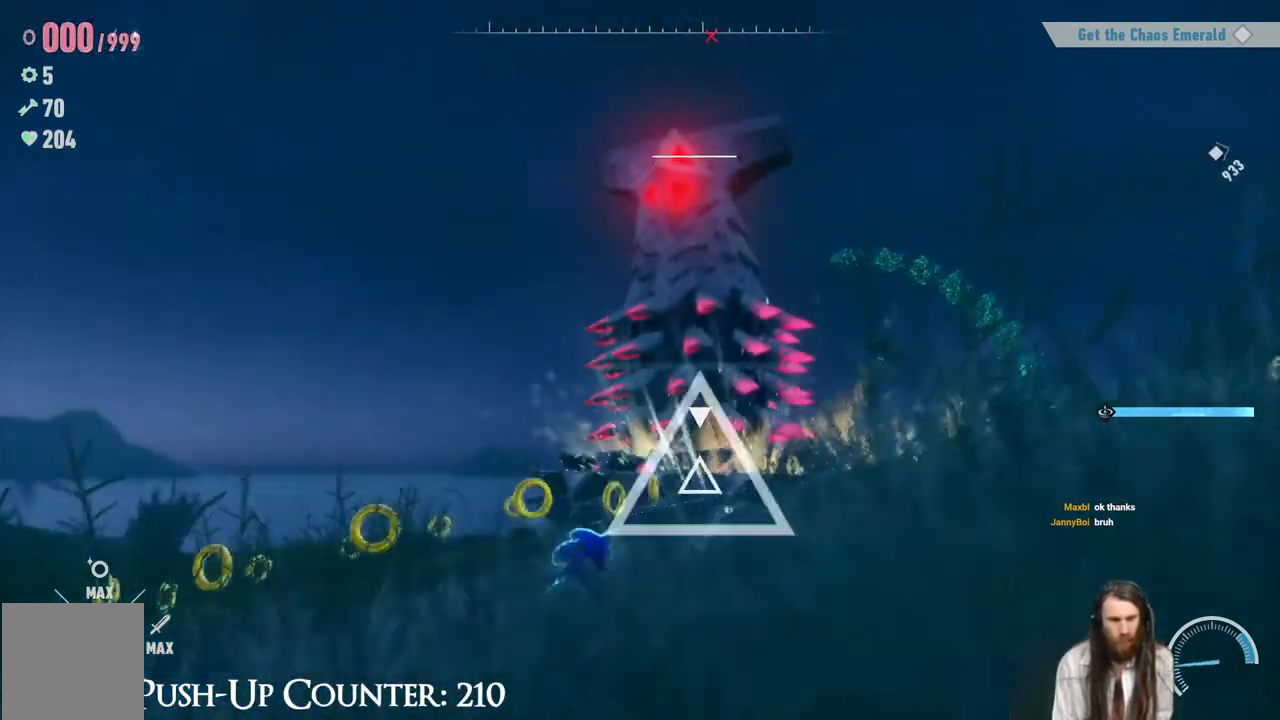
{"buttons": ["A"], "left_stick": "down-right", "right_stick": "center", "events": [[33, "A", "down"]]}
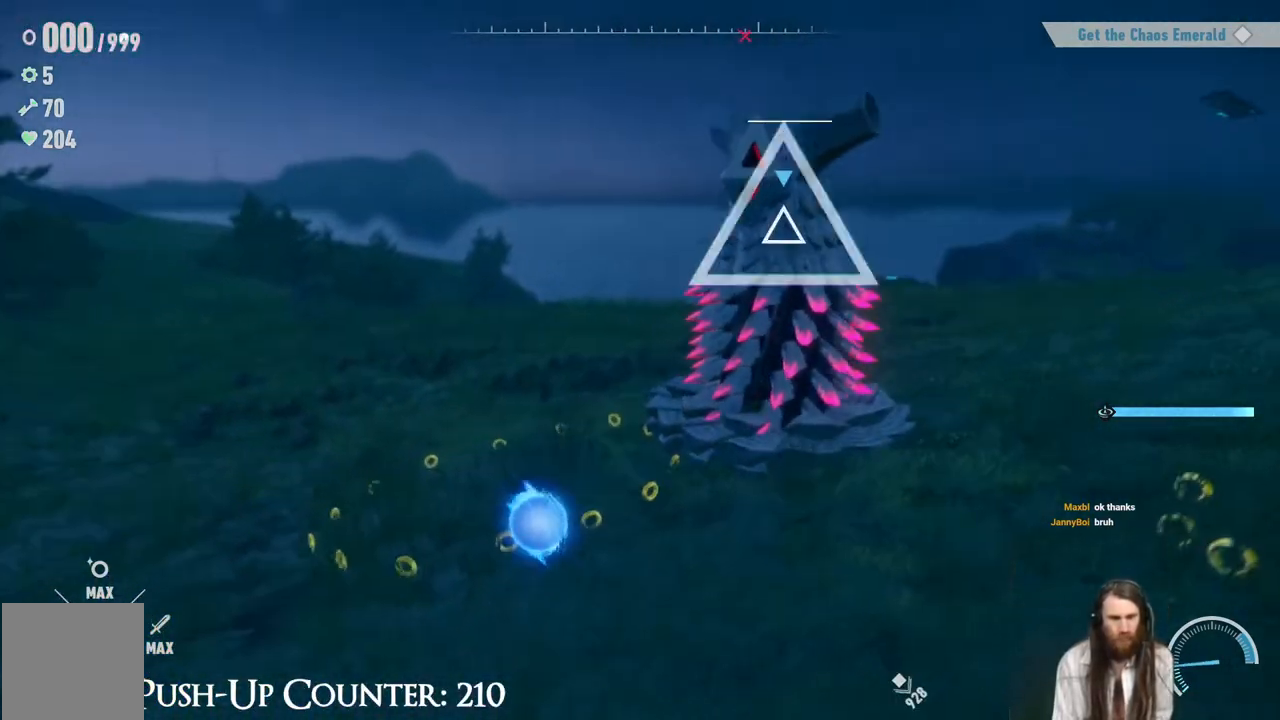
{"buttons": ["A"], "left_stick": "up-right", "right_stick": "center", "events": [[33, "A", "up"], [67, "left_stick", "right"], [200, "A", "down"], [200, "left_stick", "up-right"]]}
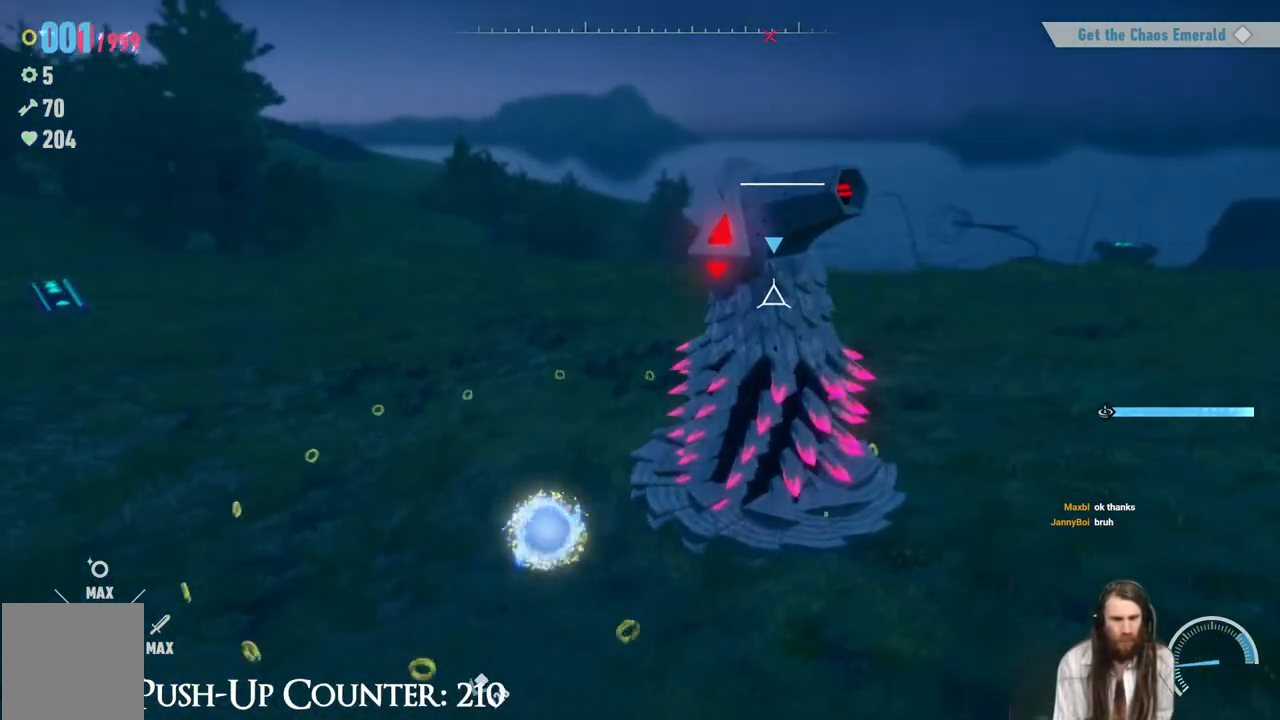
{"buttons": ["L2"], "left_stick": "center", "right_stick": "center", "events": [[50, "A", "up"], [200, "right_stick", "left"], [333, "left_stick", "center"], [400, "L2", "down"], [400, "right_stick", "center"]]}
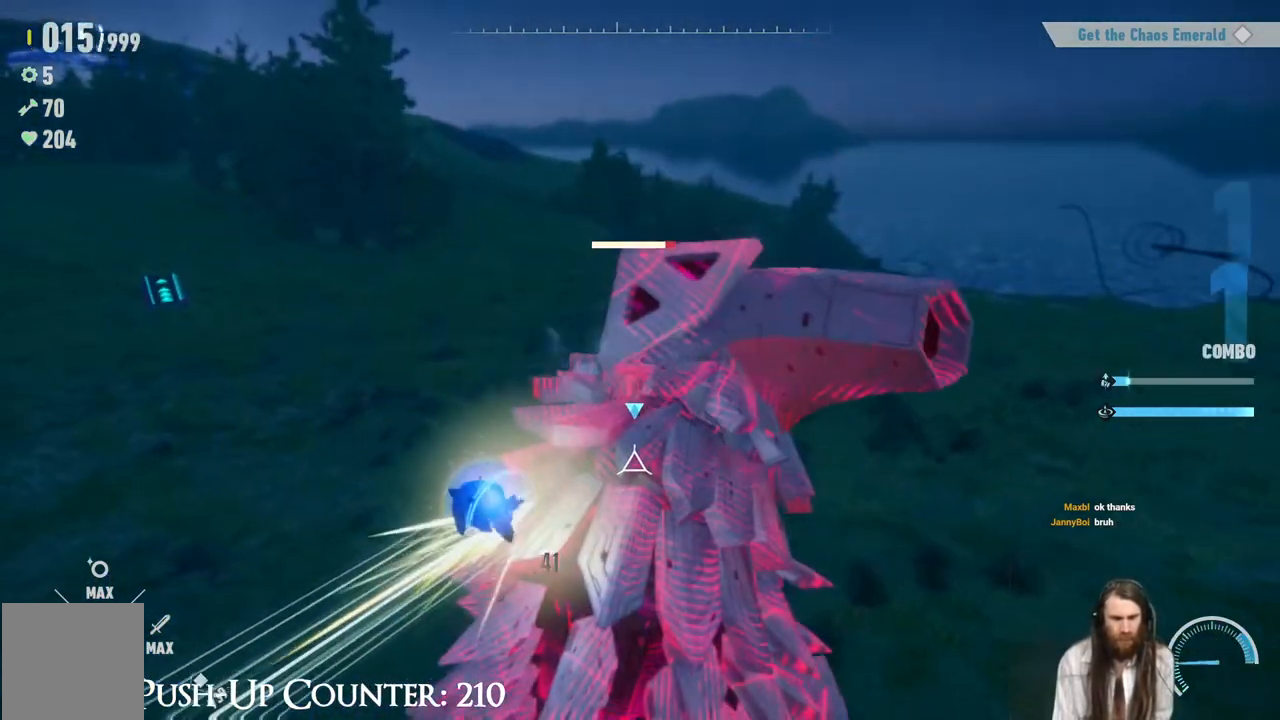
{"buttons": ["L2"], "left_stick": "center", "right_stick": "center", "events": []}
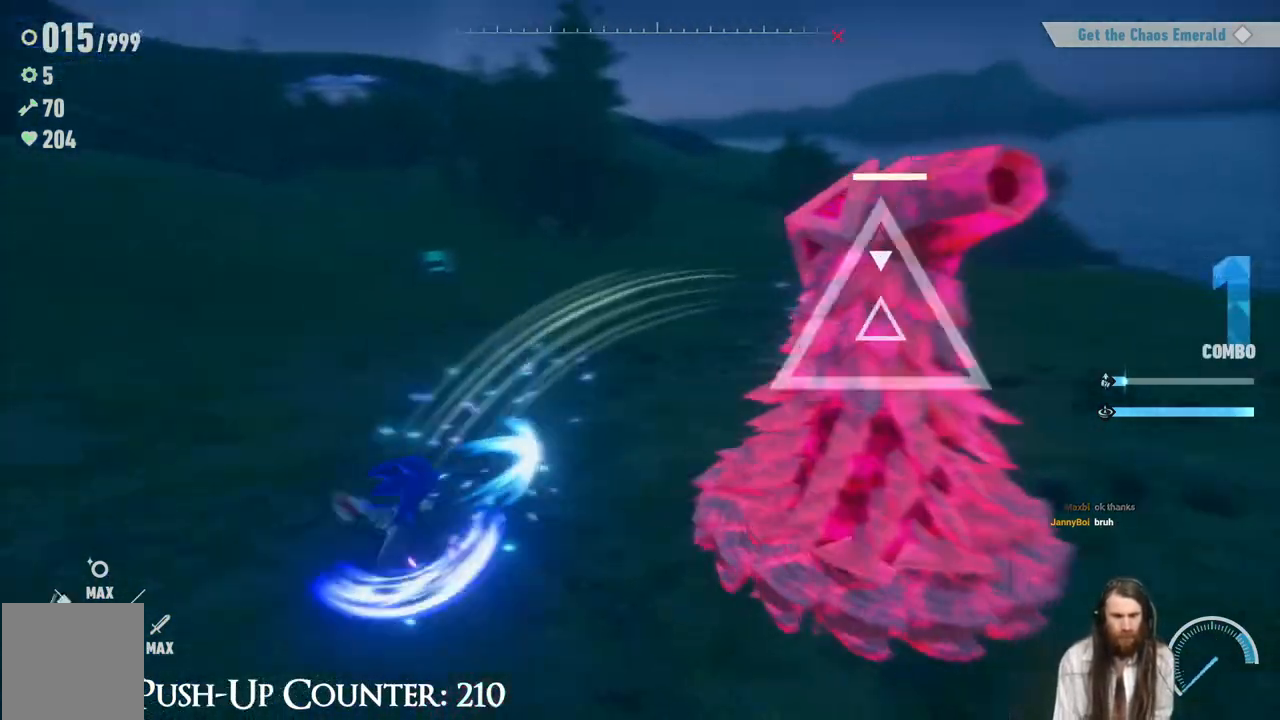
{"buttons": [], "left_stick": "up-right", "right_stick": "center", "events": [[83, "L2", "up"], [317, "left_stick", "right"], [467, "left_stick", "up-right"]]}
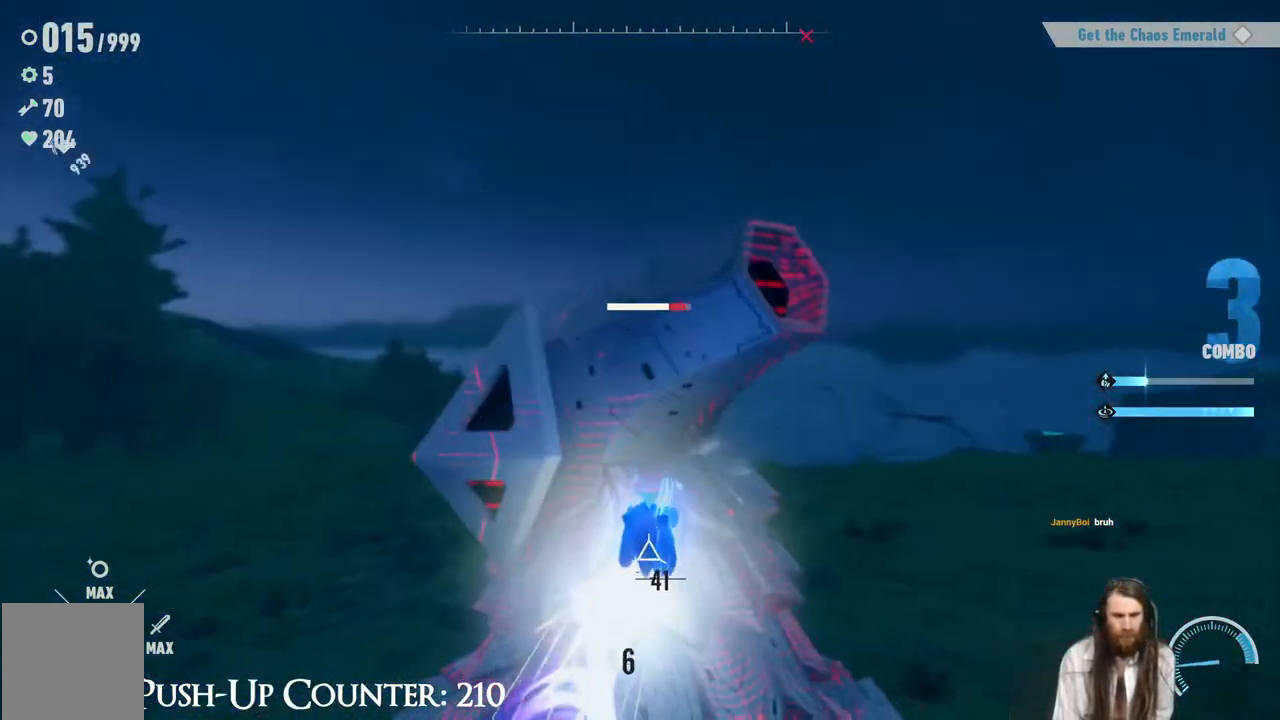
{"buttons": [], "left_stick": "up", "right_stick": "center", "events": [[450, "left_stick", "up"]]}
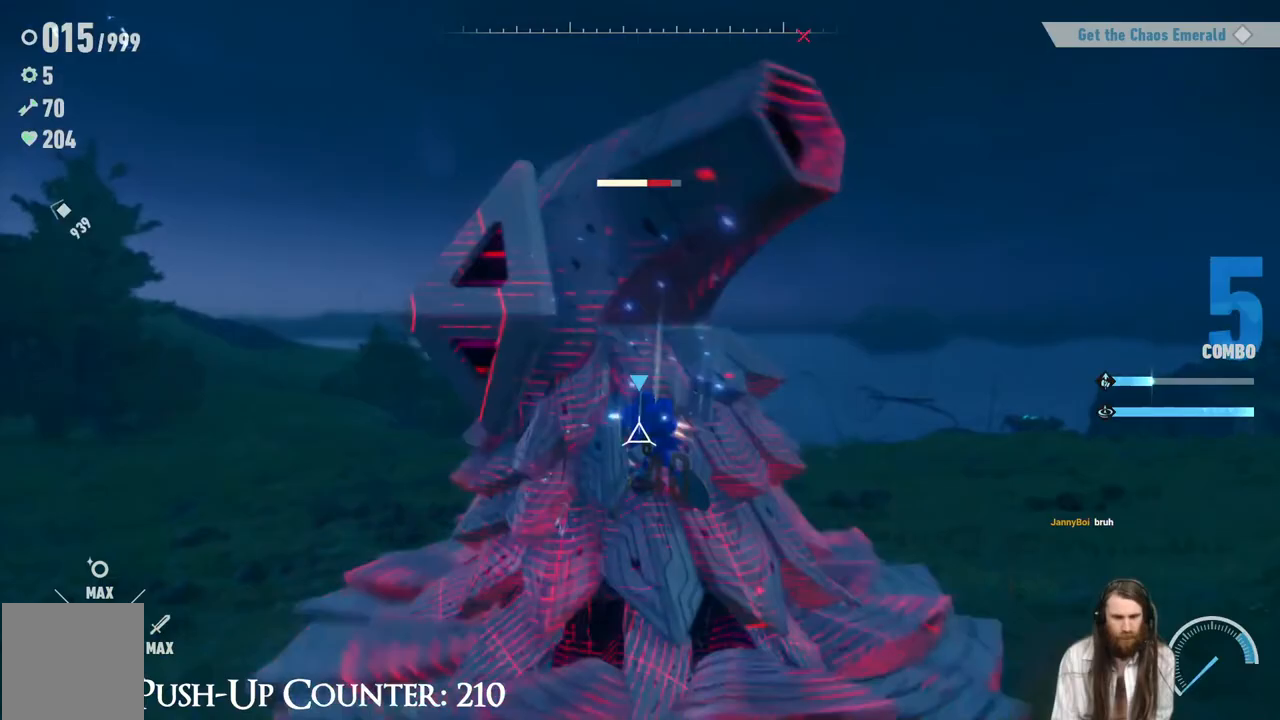
{"buttons": ["A"], "left_stick": "up", "right_stick": "center", "events": [[250, "A", "down"]]}
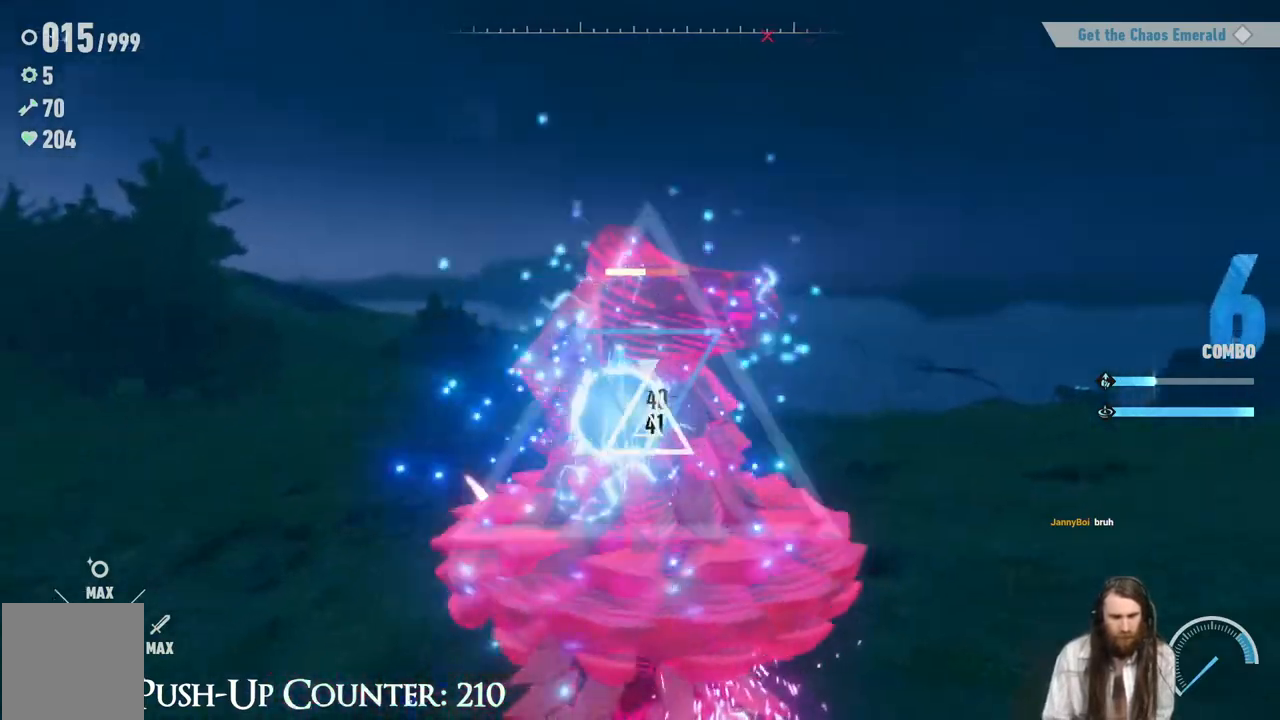
{"buttons": ["R2"], "left_stick": "up", "right_stick": "center"}
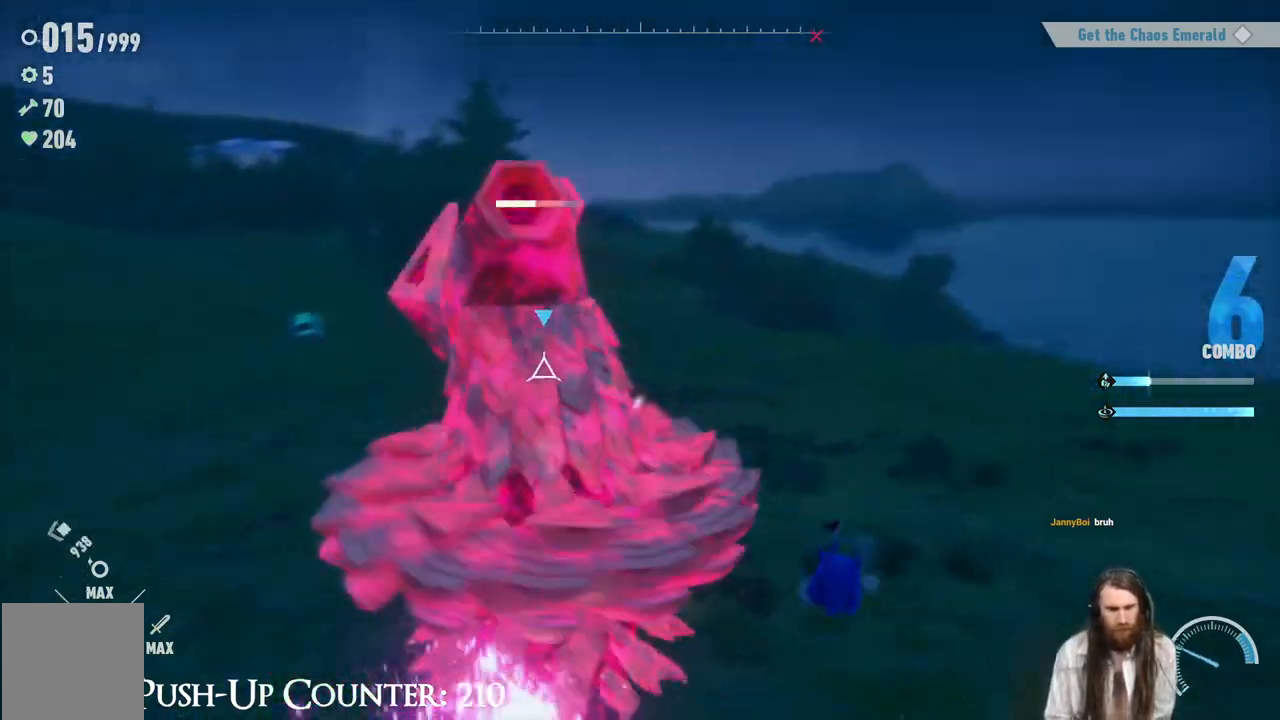
{"buttons": ["A"], "left_stick": "up", "right_stick": "center", "events": [[67, "B", "down"], [83, "R2", "up"], [167, "B", "up"], [250, "B", "down"], [333, "B", "up"], [417, "A", "down"]]}
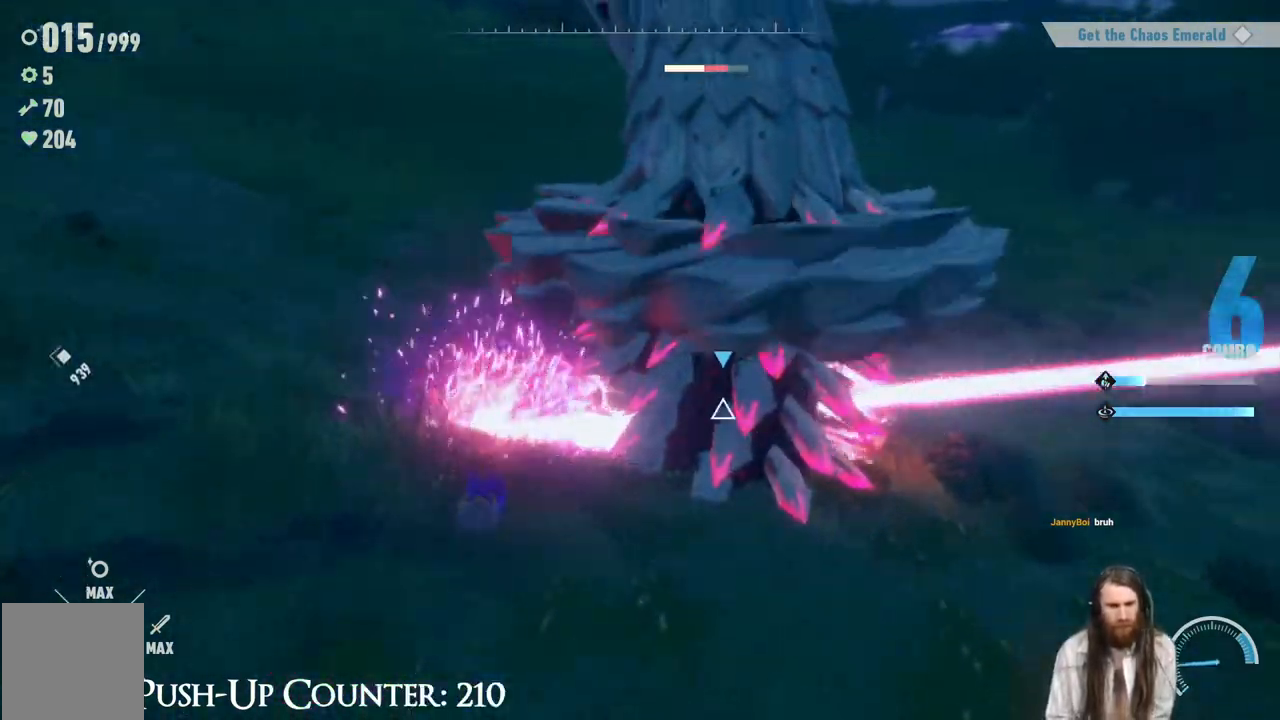
{"buttons": [], "left_stick": "center", "right_stick": "center"}
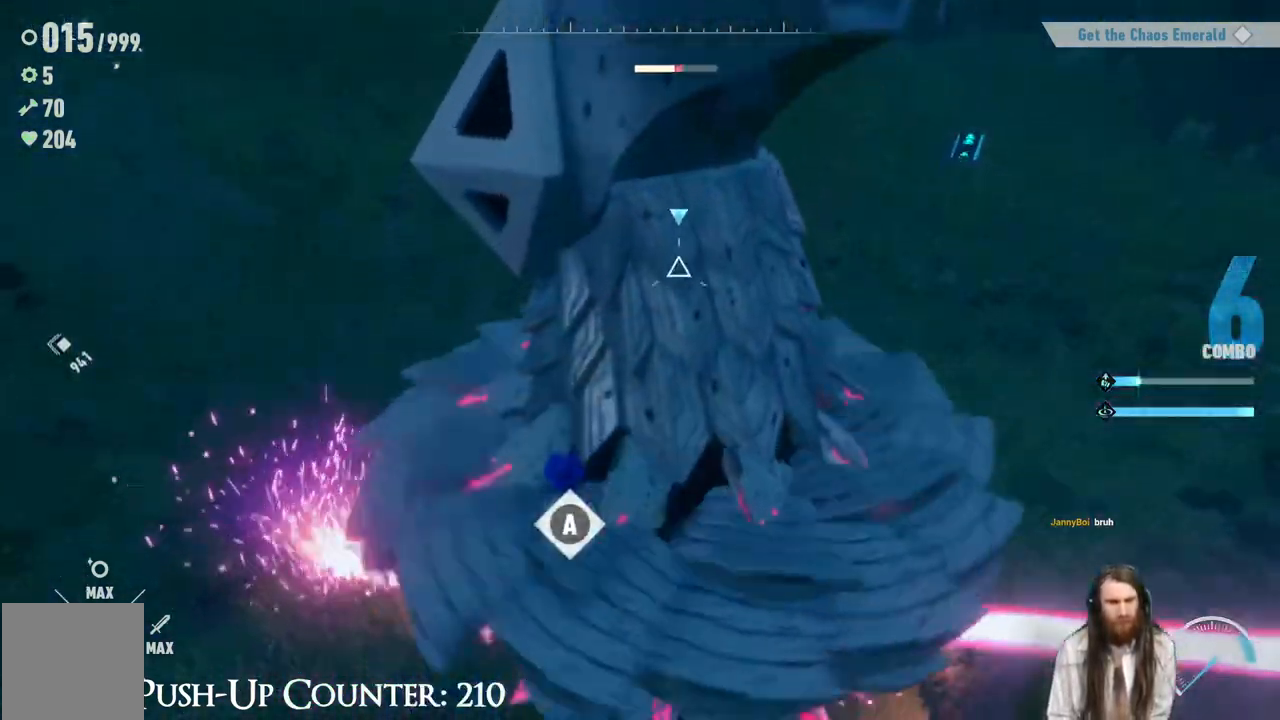
{"buttons": ["L1"], "left_stick": "down-left", "right_stick": "center", "events": [[50, "L1", "down"], [67, "A", "down"], [83, "R1", "down"], [100, "left_stick", "up-right"], [200, "R1", "up"], [250, "A", "up"], [333, "A", "down"], [333, "L1", "up"], [333, "R1", "down"], [383, "left_stick", "down-left"], [450, "L1", "down"], [467, "R1", "up"], [483, "A", "up"]]}
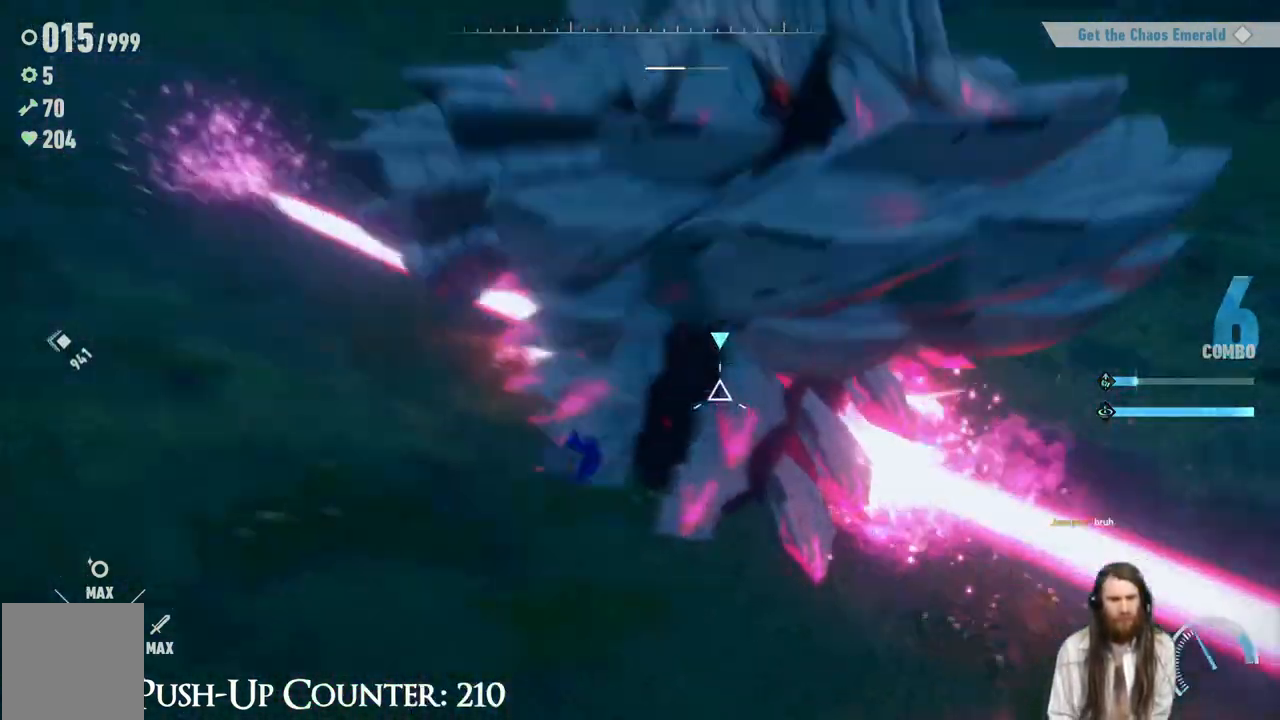
{"buttons": [], "left_stick": "down-left", "right_stick": "center", "events": [[67, "B", "down"], [150, "L1", "up"], [183, "B", "up"], [233, "A", "down"], [233, "B", "down"], [317, "B", "up"], [500, "A", "up"]]}
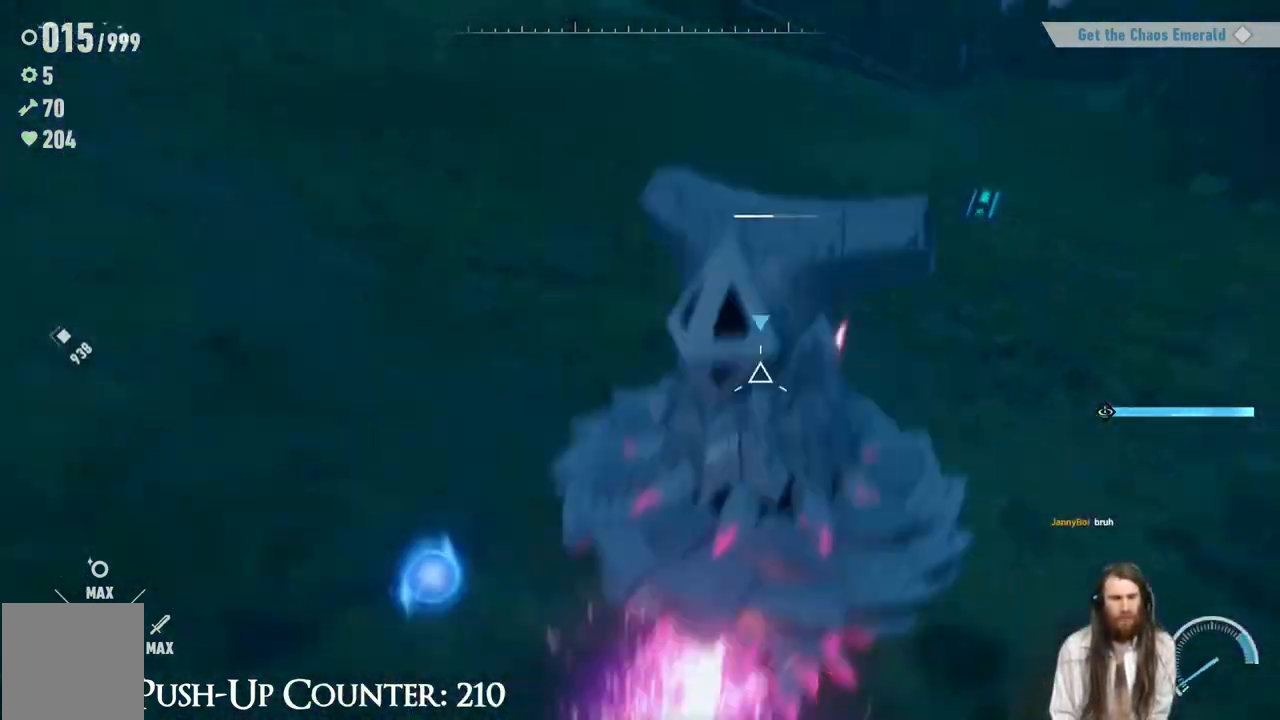
{"buttons": [], "left_stick": "center", "right_stick": "center", "events": [[117, "left_stick", "up"], [383, "left_stick", "center"]]}
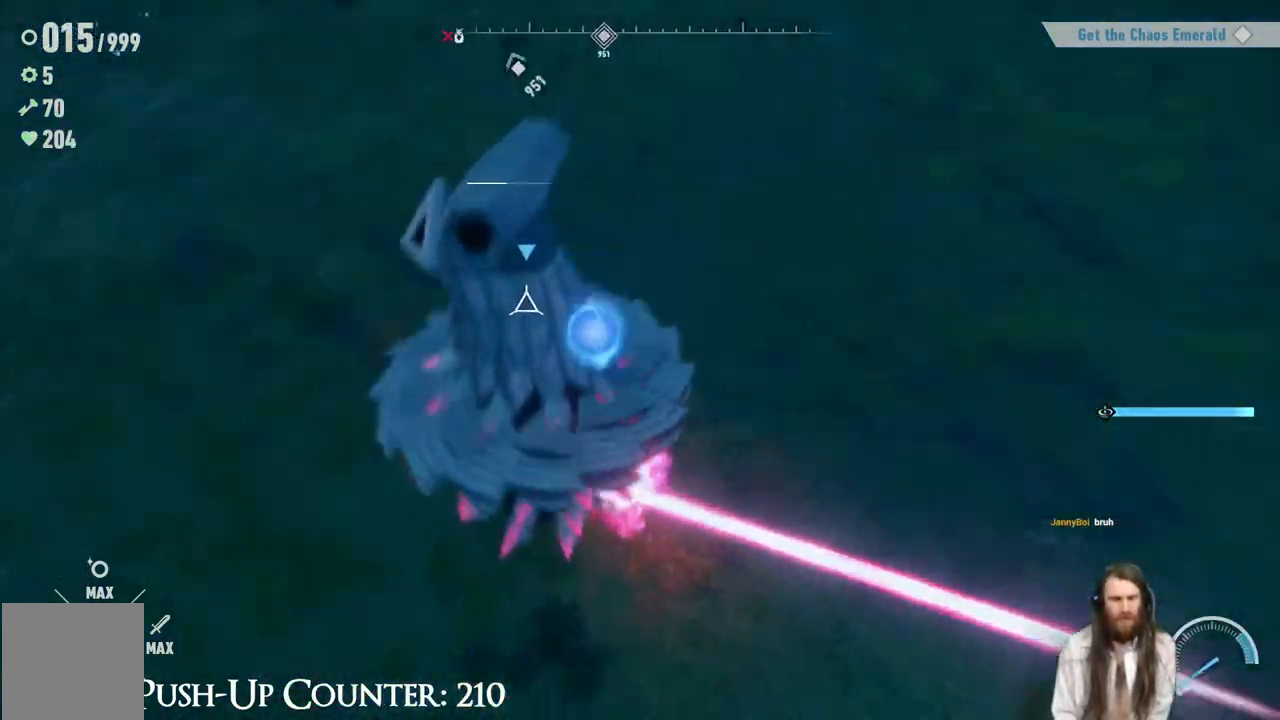
{"buttons": [], "left_stick": "center", "right_stick": "center", "events": []}
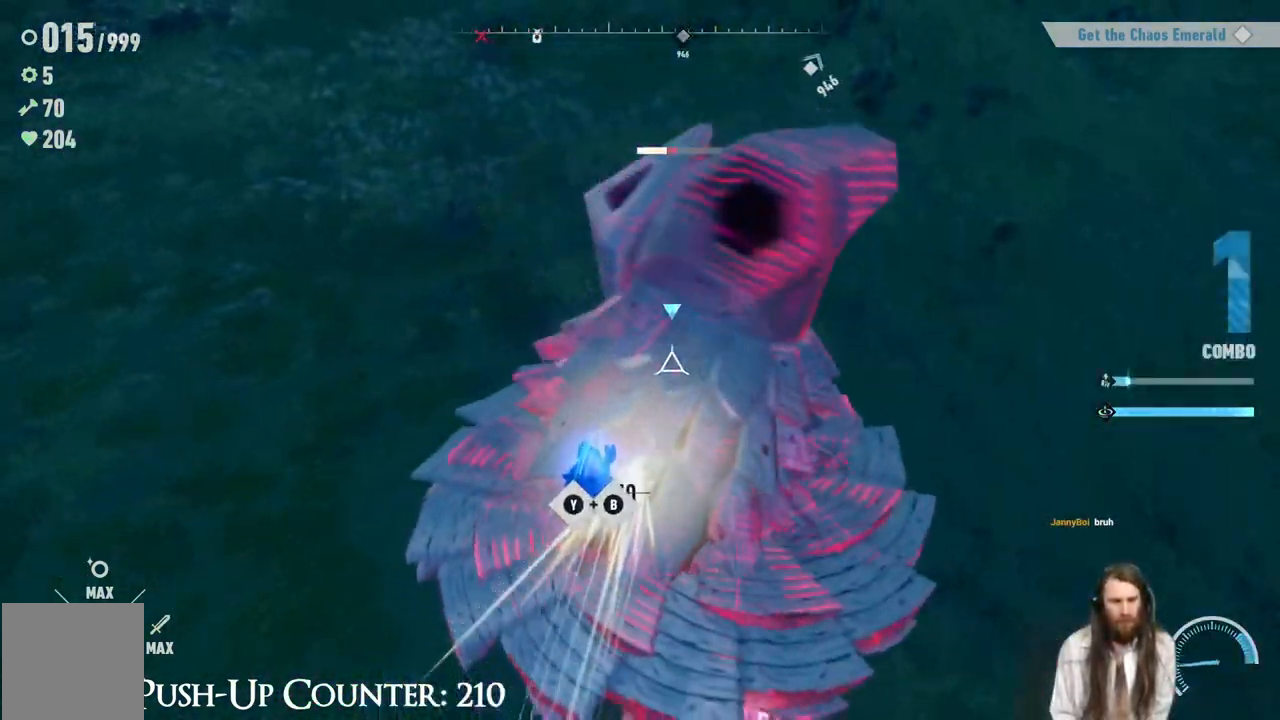
{"buttons": [], "left_stick": "center", "right_stick": "center", "events": []}
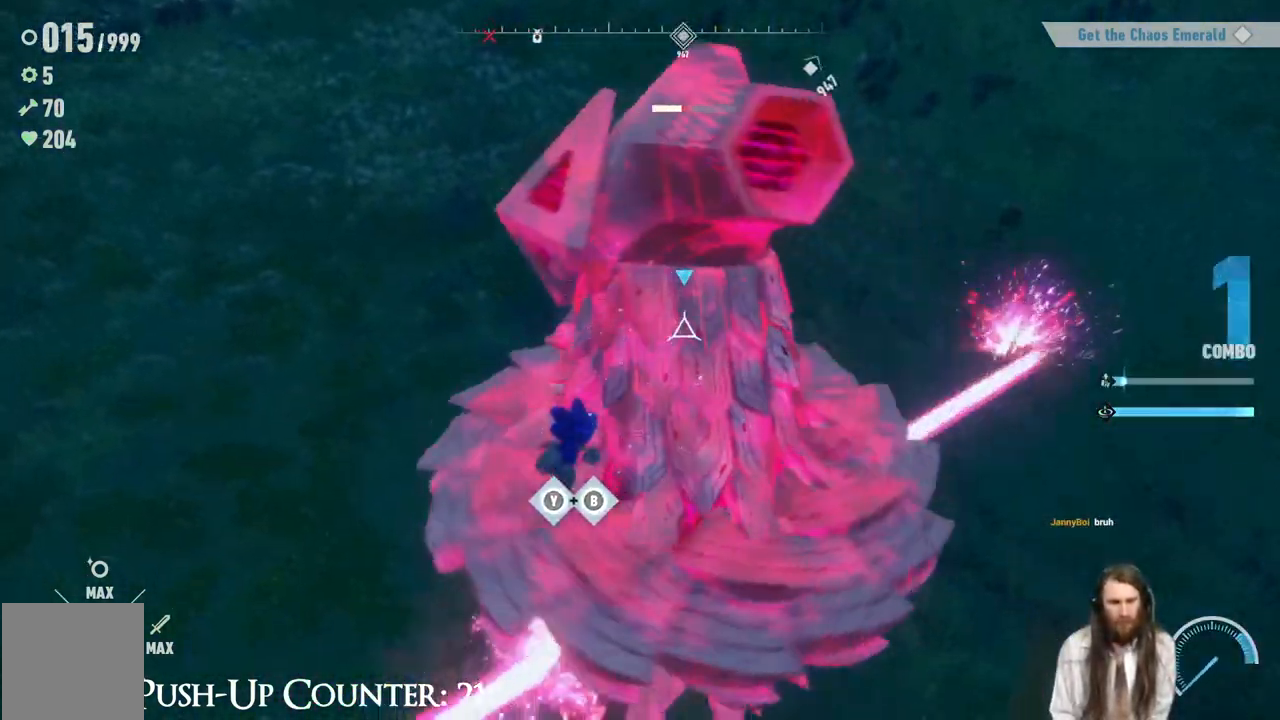
{"buttons": [], "left_stick": "center", "right_stick": "center", "events": []}
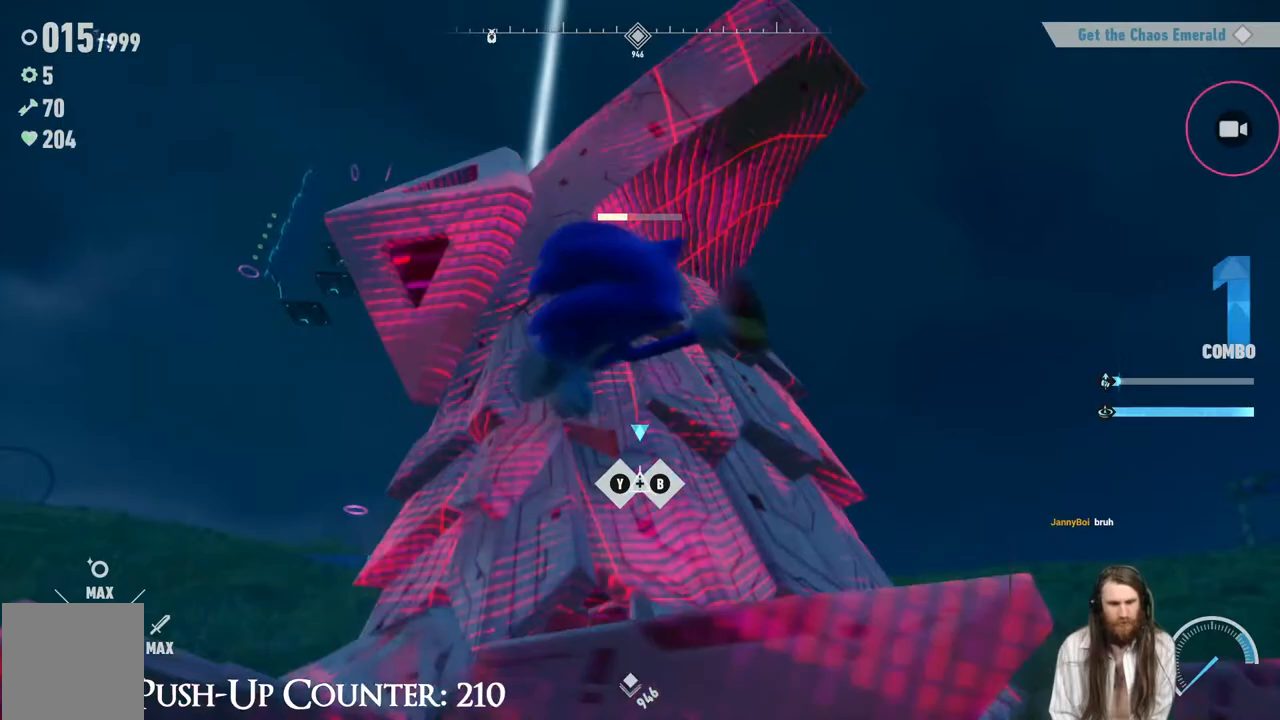
{"buttons": [], "left_stick": "center", "right_stick": "center", "events": []}
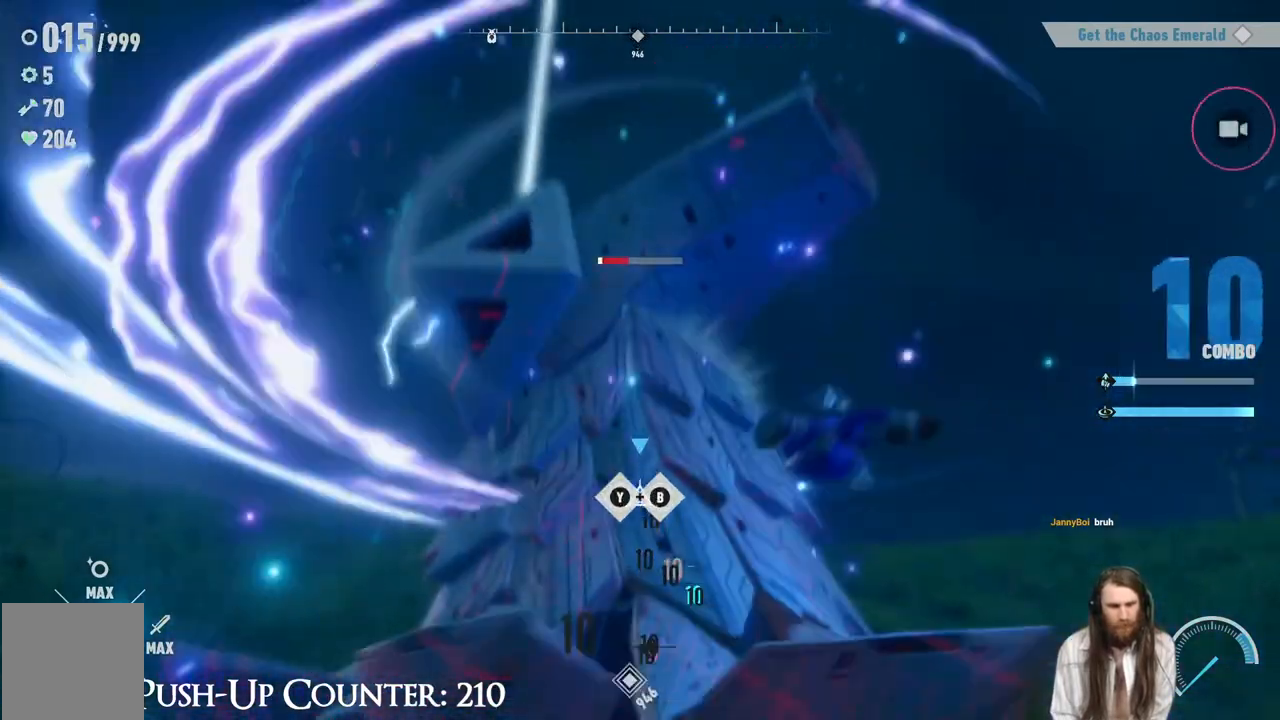
{"buttons": ["B", "Y"], "left_stick": "center", "right_stick": "center", "events": [[83, "A", "down"], [133, "B", "down"], [167, "A", "up"], [367, "Y", "down"], [417, "Y", "up"], [500, "Y", "down"]]}
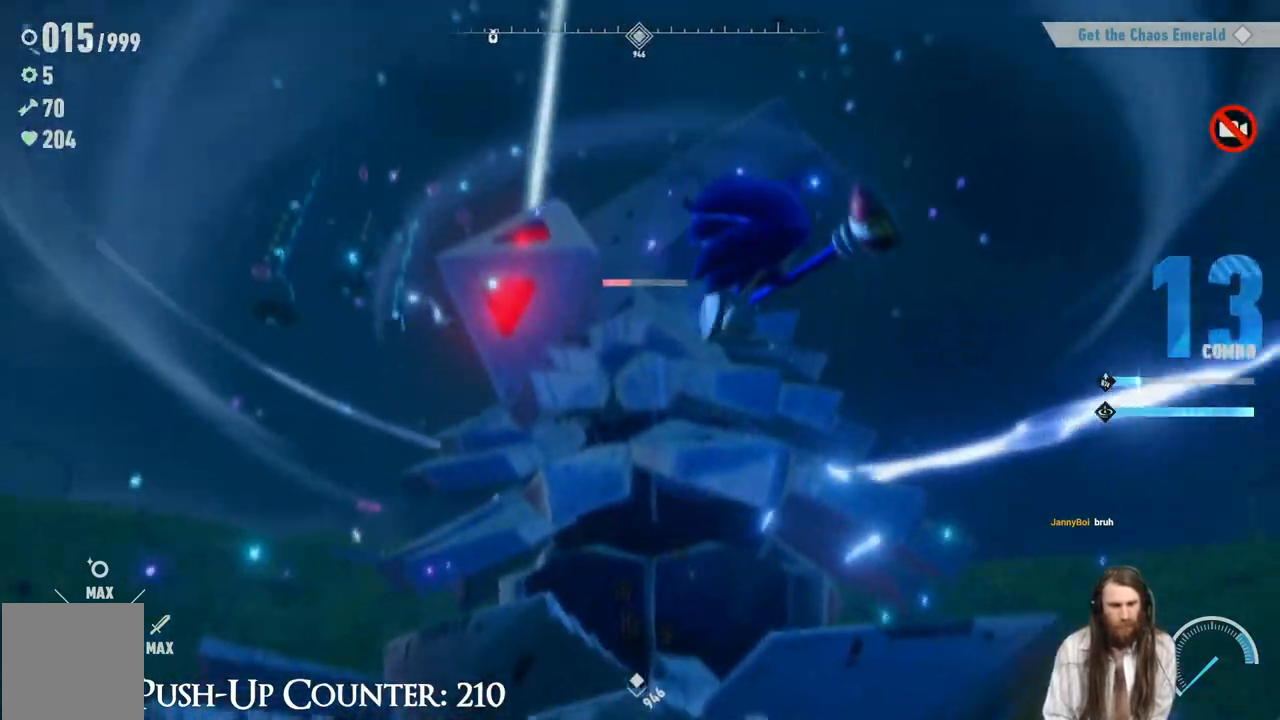
{"buttons": ["B", "Y"], "left_stick": "center", "right_stick": "center", "events": [[133, "Y", "up"], [200, "Y", "down"], [317, "Y", "up"], [333, "B", "up"], [400, "B", "down"], [400, "Y", "down"]]}
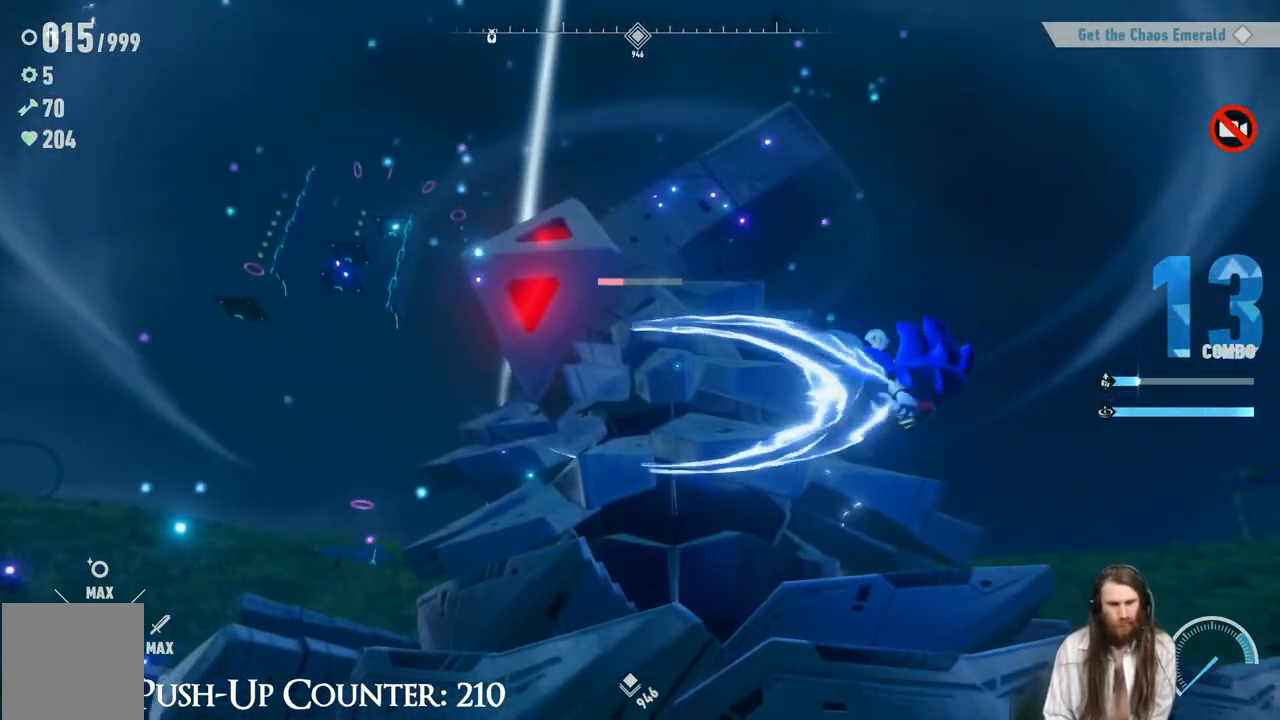
{"buttons": [], "left_stick": "center", "right_stick": "center", "events": [[50, "Y", "up"], [117, "Y", "down"], [267, "Y", "up"], [300, "B", "up"]]}